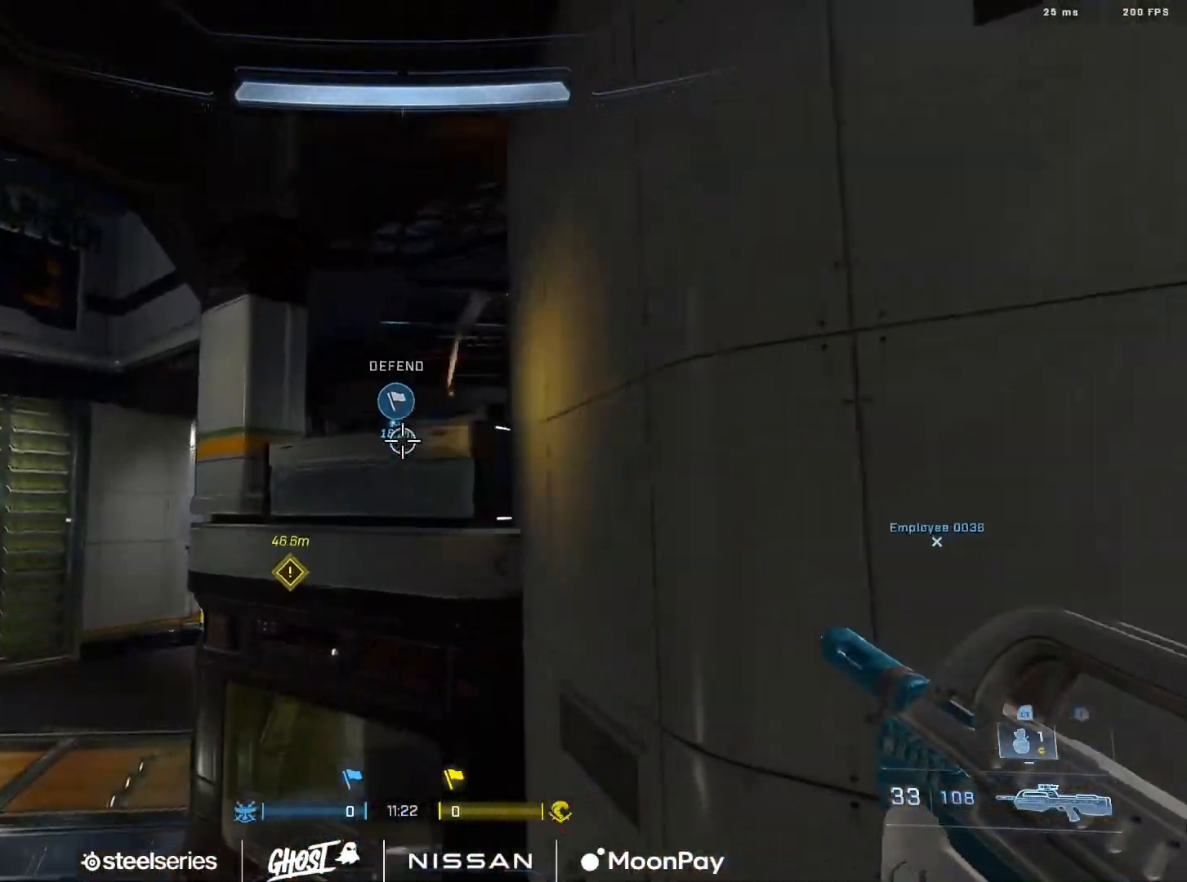
Gameplay with a controller (Xbox layout); each line is a JSON object with the inputs held at the frame after it. "events" lists button and stick changes between this image and that frame as [ms after this image, input, new state], when the widget could be followed in between.
{"buttons": [], "left_stick": "left", "right_stick": "right", "events": [[217, "A", "down"], [284, "A", "up"], [284, "right_stick", "center"], [384, "A", "down"], [418, "A", "up"], [468, "left_stick", "left"], [468, "right_stick", "right"]]}
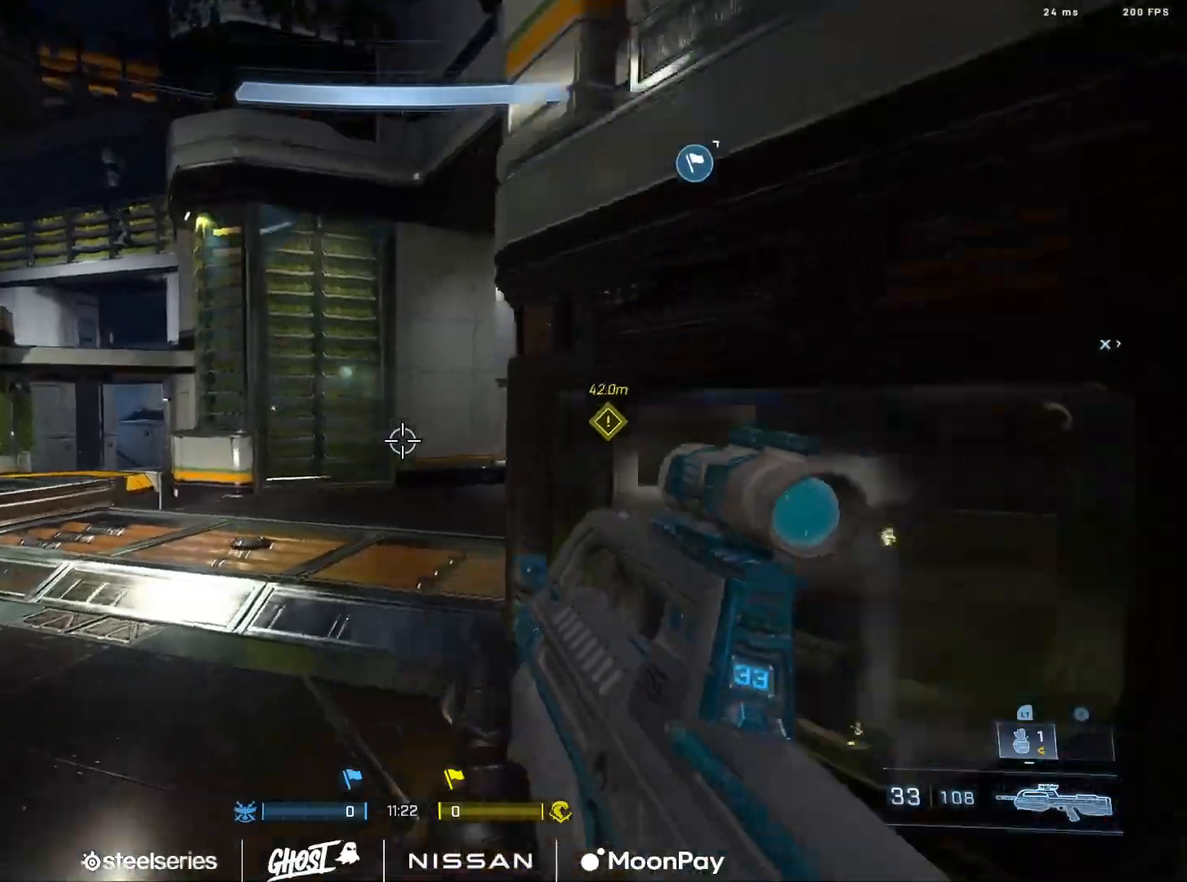
{"buttons": ["L2"], "left_stick": "center", "right_stick": "down-right", "events": [[17, "A", "down"], [67, "A", "up"], [183, "A", "down"], [234, "A", "up"], [250, "right_stick", "up-right"], [367, "right_stick", "center"], [400, "L2", "down"], [484, "left_stick", "center"], [500, "right_stick", "down-right"]]}
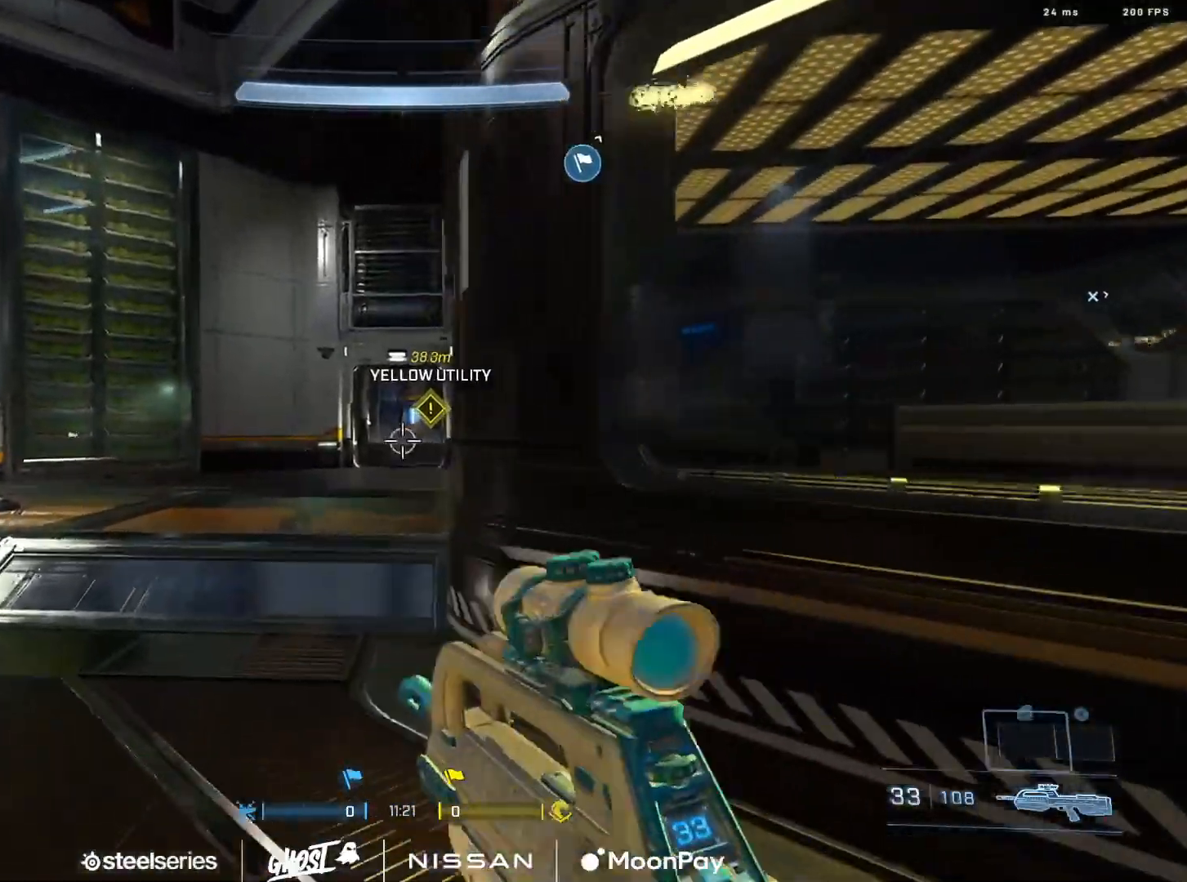
{"buttons": [], "left_stick": "center", "right_stick": "left", "events": [[51, "L2", "up"], [84, "right_stick", "center"], [301, "right_stick", "left"]]}
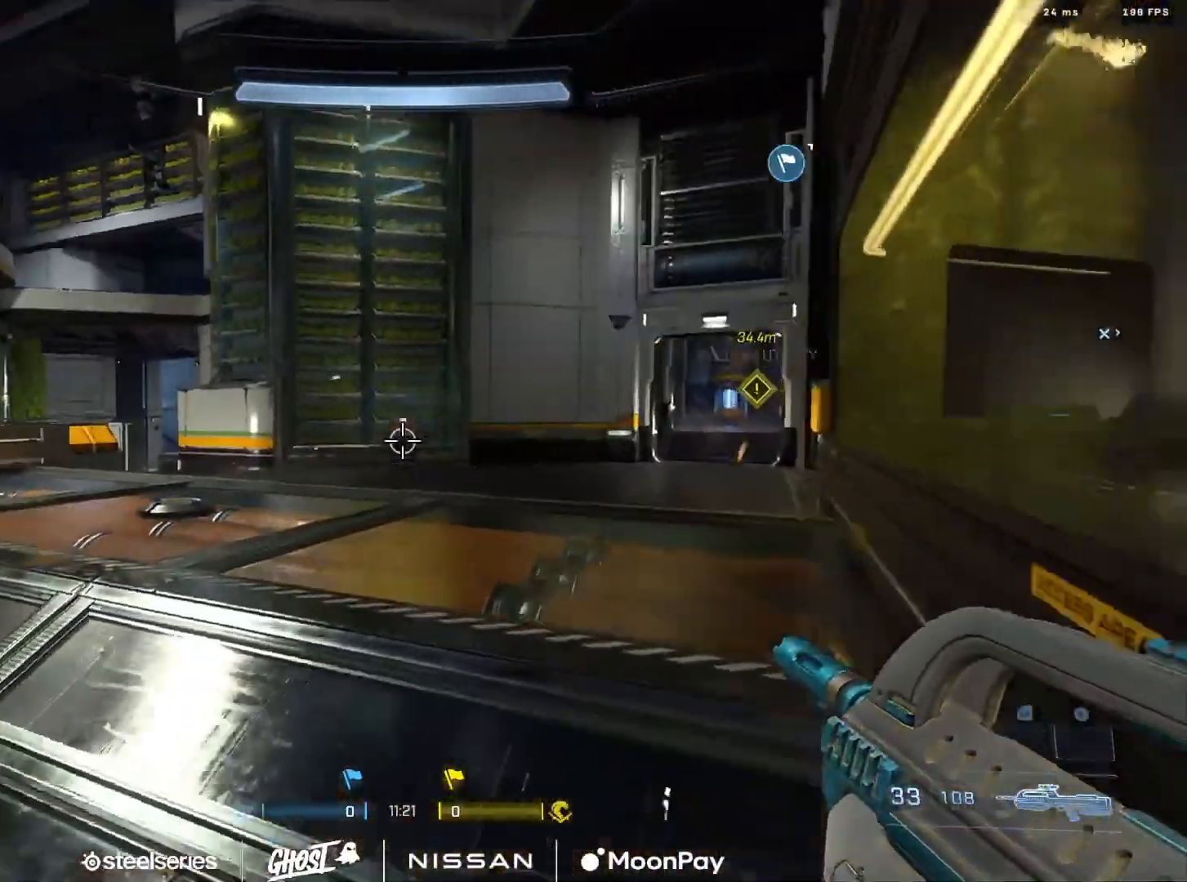
{"buttons": [], "left_stick": "center", "right_stick": "right", "events": [[33, "left_stick", "right"], [67, "right_stick", "center"], [250, "right_stick", "right"], [467, "left_stick", "center"]]}
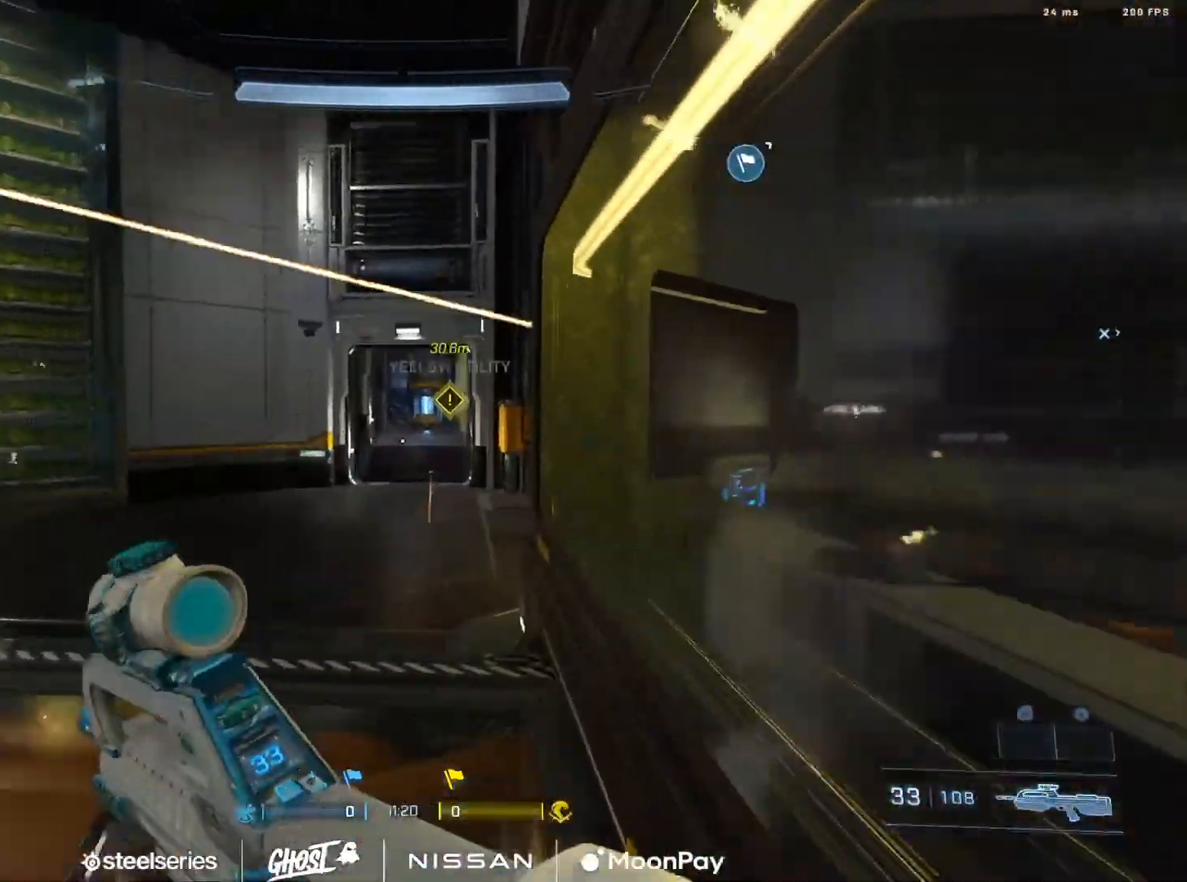
{"buttons": [], "left_stick": "center", "right_stick": "right", "events": [[34, "A", "down"], [34, "right_stick", "center"], [117, "A", "up"], [184, "A", "down"], [201, "right_stick", "right"], [267, "A", "up"], [367, "A", "down"], [418, "A", "up"]]}
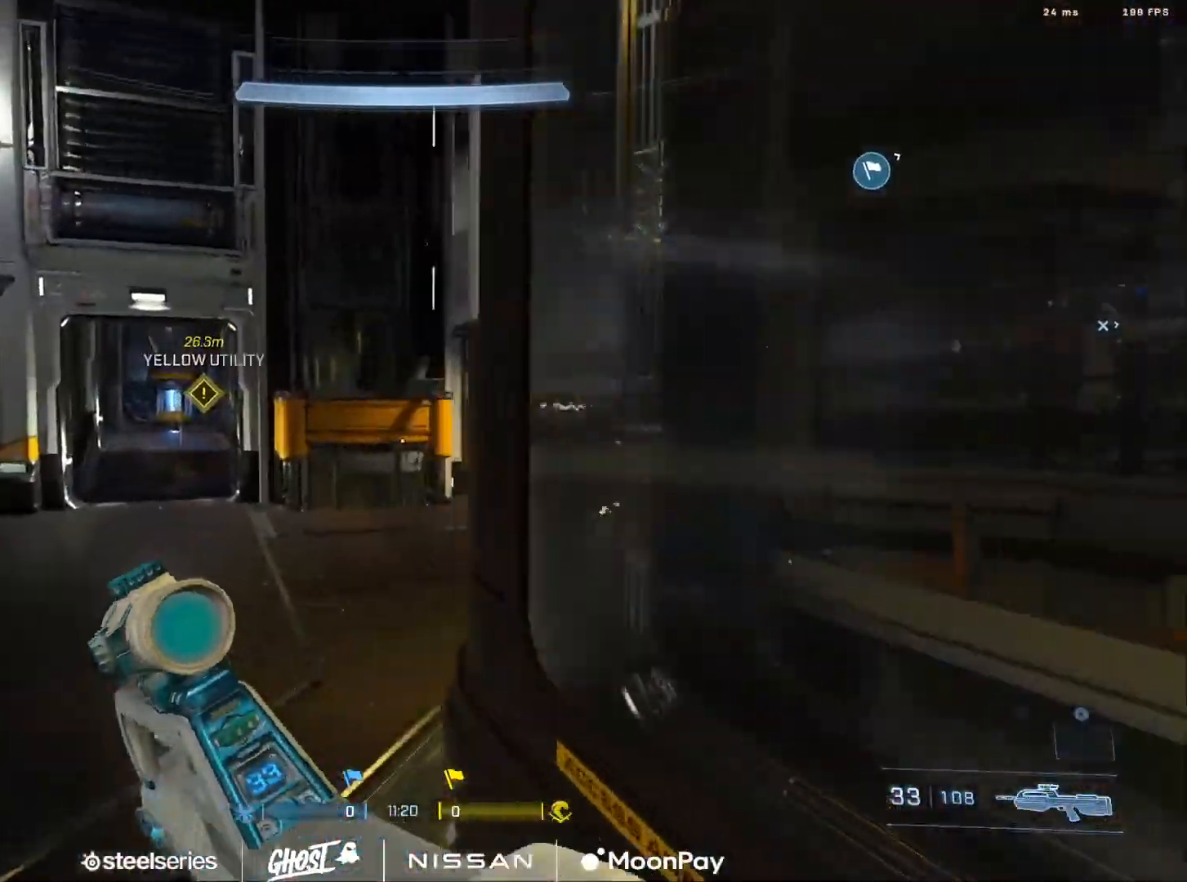
{"buttons": ["L3"], "left_stick": "center", "right_stick": "center", "events": [[317, "L3", "down"], [400, "right_stick", "center"]]}
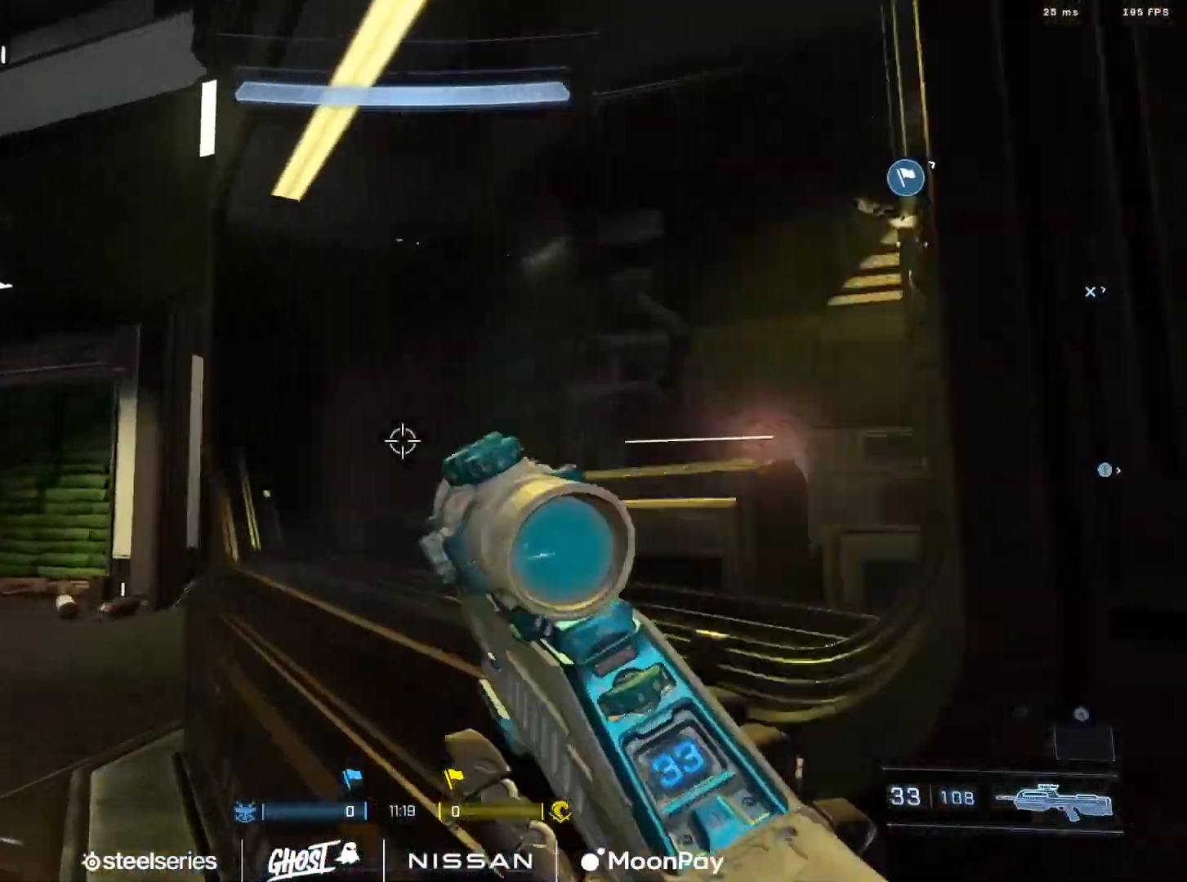
{"buttons": [], "left_stick": "center", "right_stick": "up-right", "events": [[17, "right_stick", "up-right"], [151, "right_stick", "center"], [251, "right_stick", "right"], [334, "L3", "up"], [351, "right_stick", "up-right"]]}
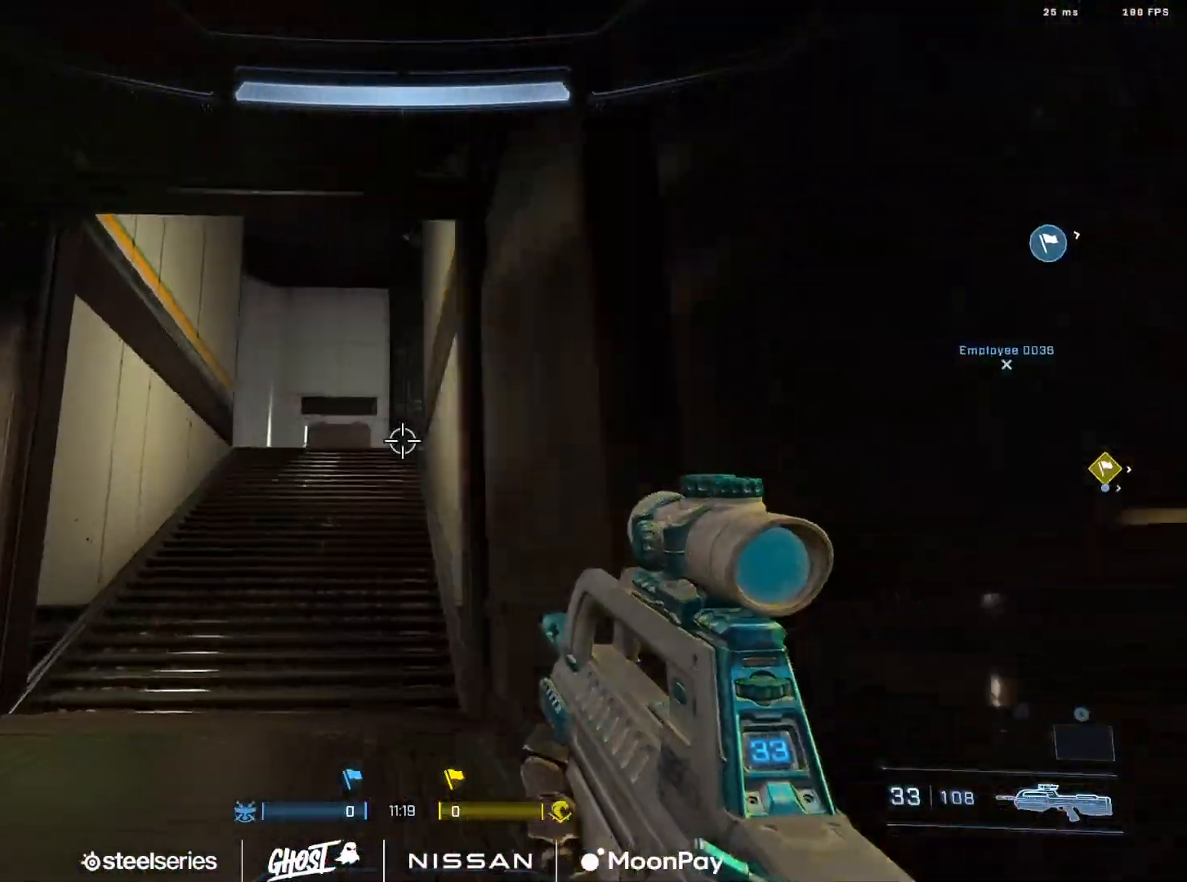
{"buttons": [], "left_stick": "center", "right_stick": "center", "events": [[284, "right_stick", "center"], [434, "right_stick", "down-right"], [500, "right_stick", "center"]]}
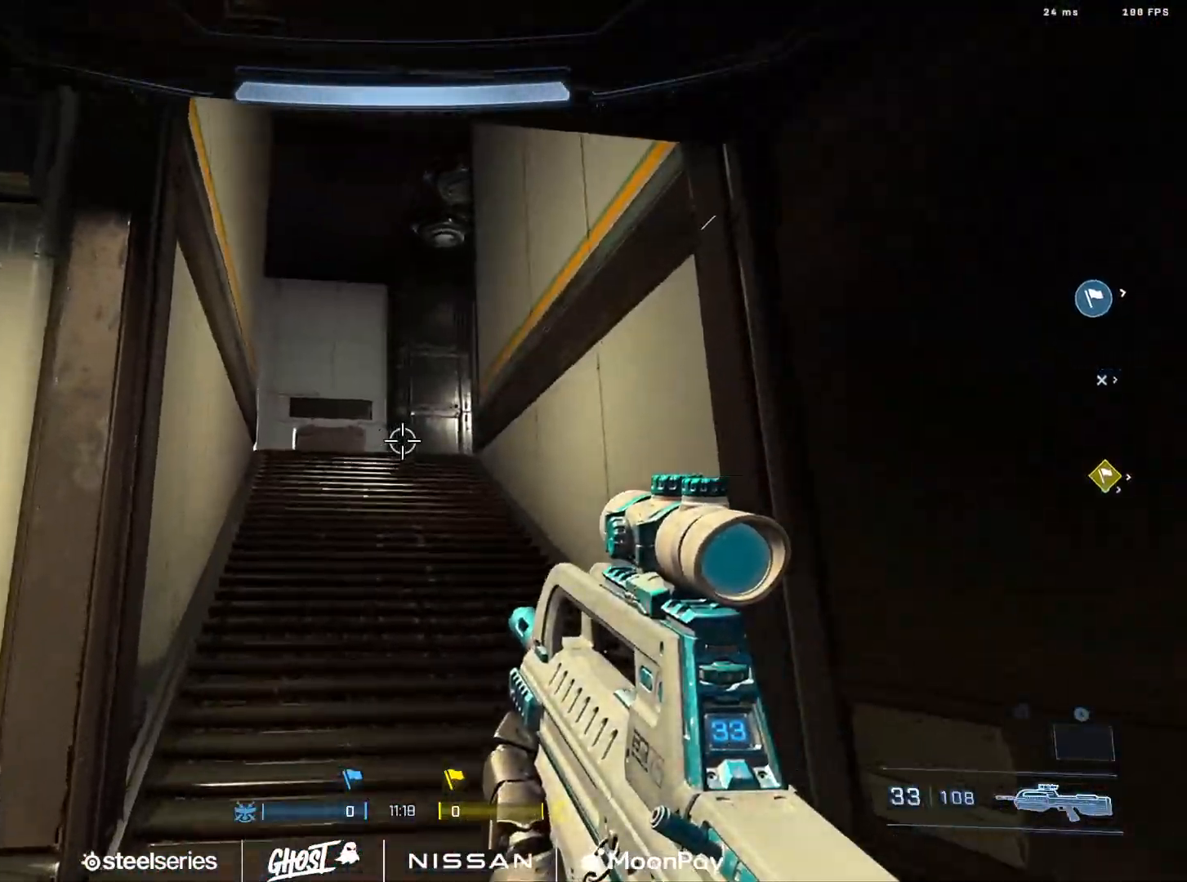
{"buttons": [], "left_stick": "center", "right_stick": "right", "events": [[418, "right_stick", "right"]]}
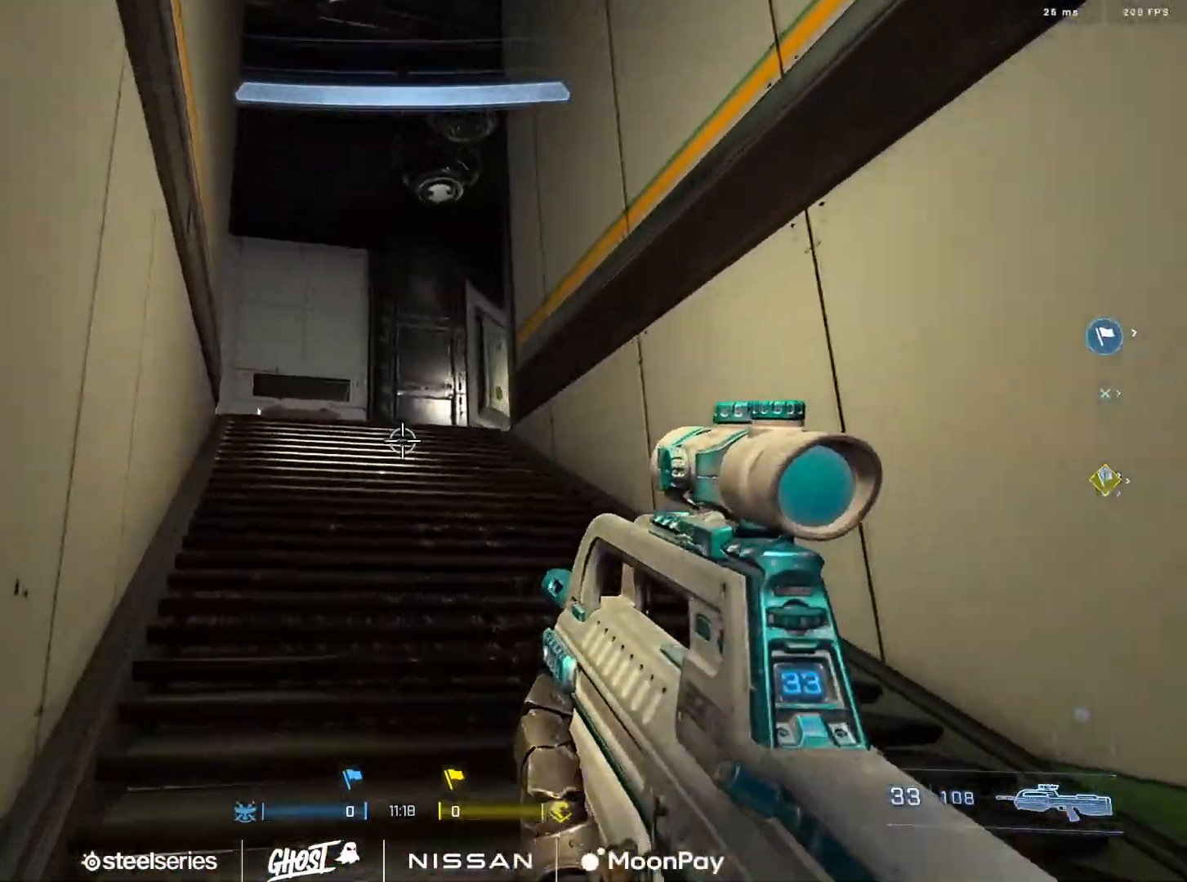
{"buttons": [], "left_stick": "center", "right_stick": "down-right", "events": [[150, "right_stick", "down-right"]]}
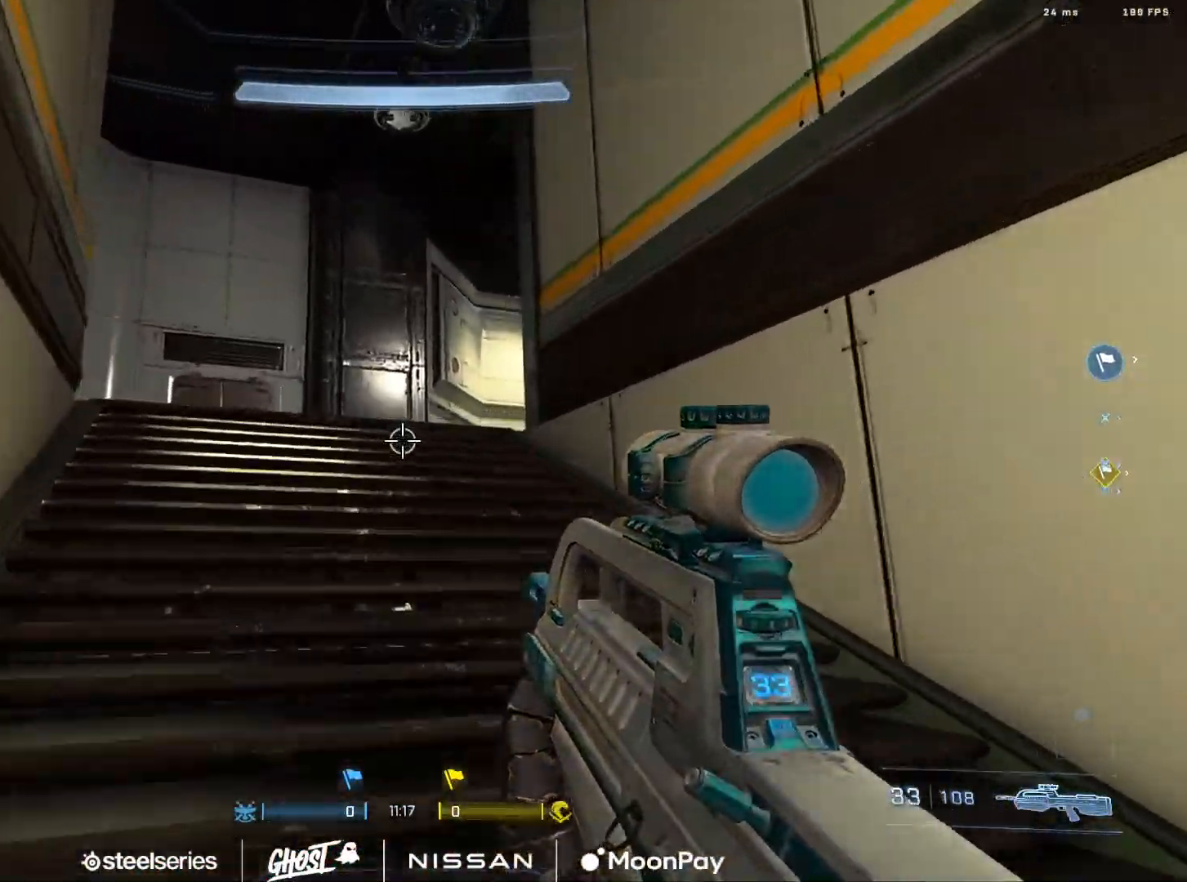
{"buttons": [], "left_stick": "center", "right_stick": "down-right", "events": [[17, "right_stick", "down-left"], [51, "left_stick", "right"], [384, "left_stick", "center"], [468, "right_stick", "down-right"]]}
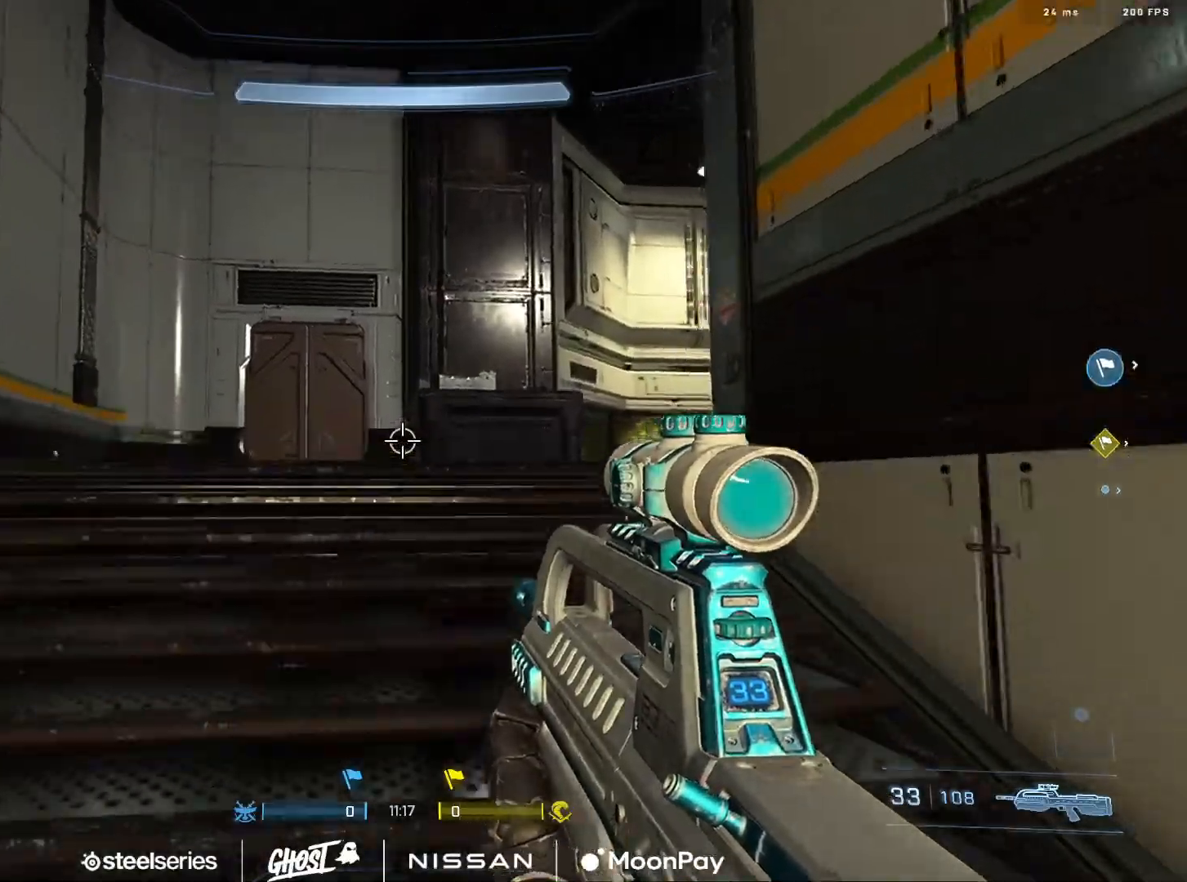
{"buttons": [], "left_stick": "left", "right_stick": "right", "events": [[67, "left_stick", "left"], [67, "right_stick", "right"]]}
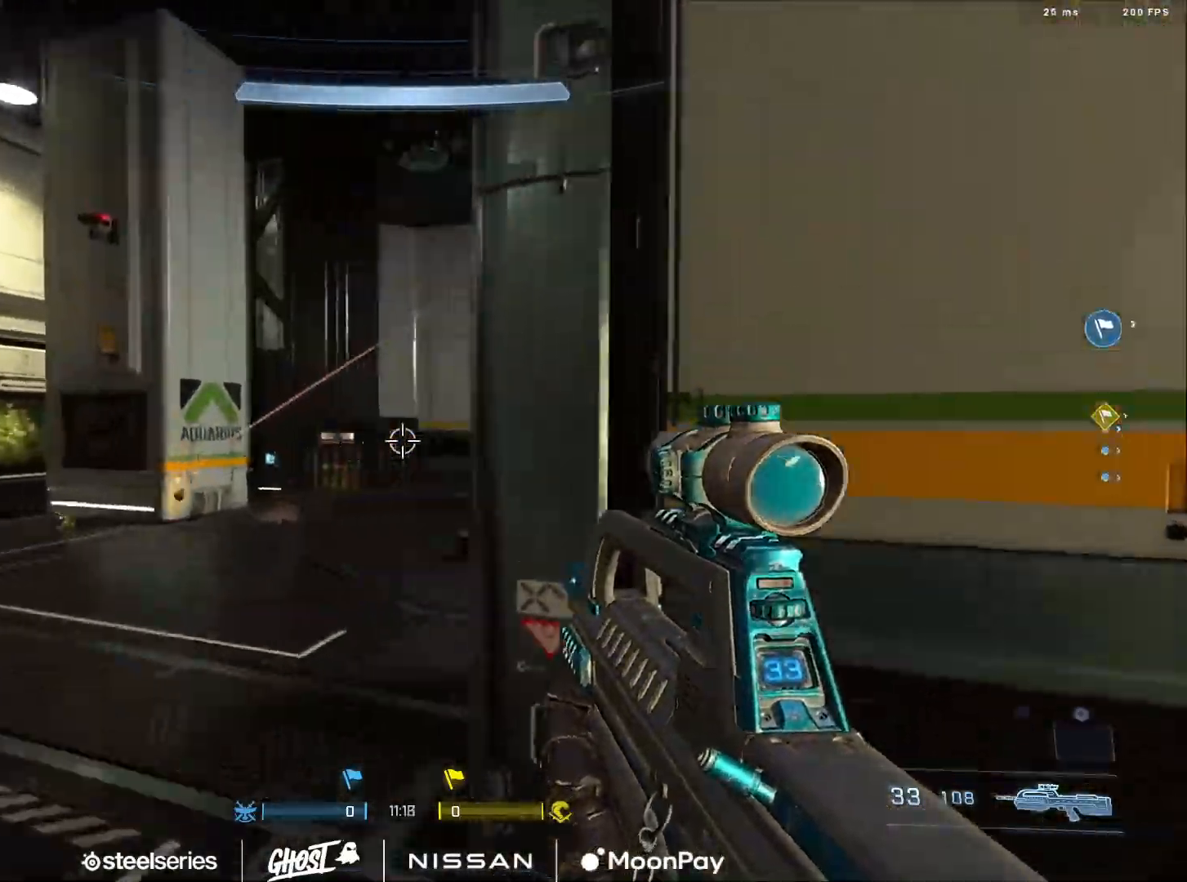
{"buttons": [], "left_stick": "down-left", "right_stick": "right", "events": [[50, "left_stick", "down-left"]]}